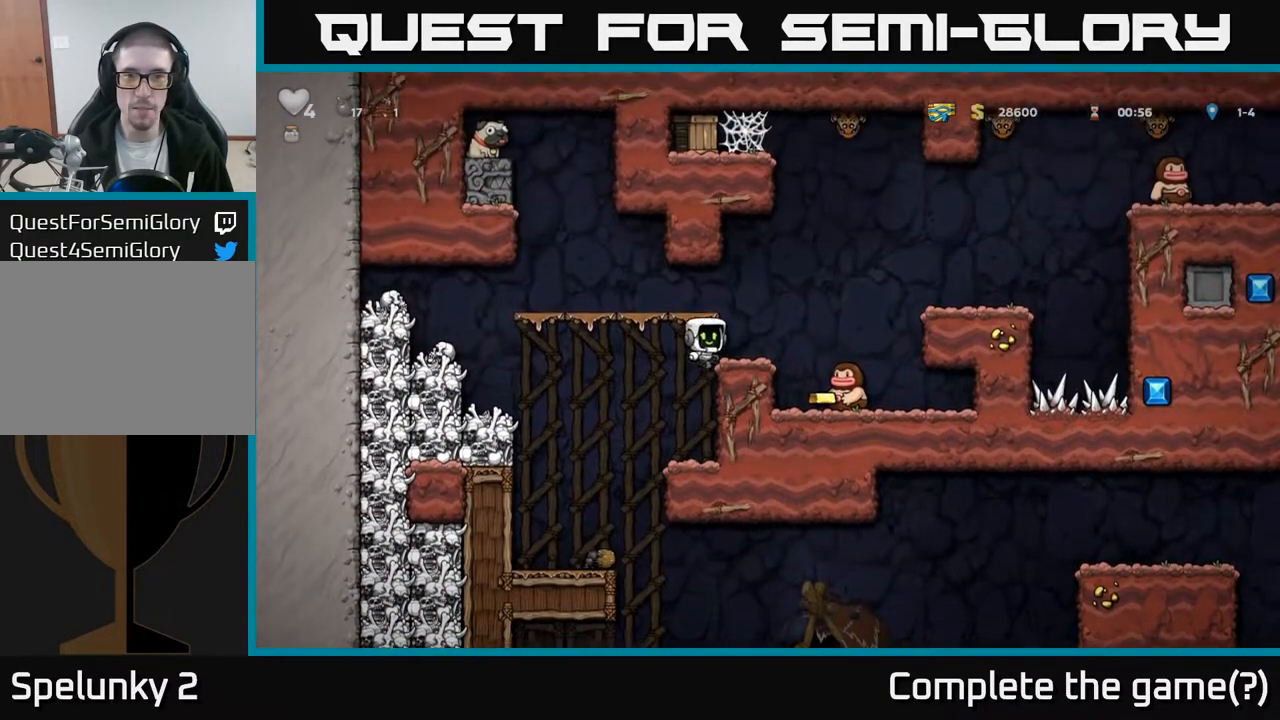
Gameplay with a controller (Xbox layout); each line is a JSON object with the inputs held at the frame after it. "events" lists button and stick changes between this image and that frame as [ms after this image, input, new state], when the widget could be followed in between.
{"buttons": [], "left_stick": "center", "right_stick": "center", "events": [[17, "DPAD_RIGHT", "up"]]}
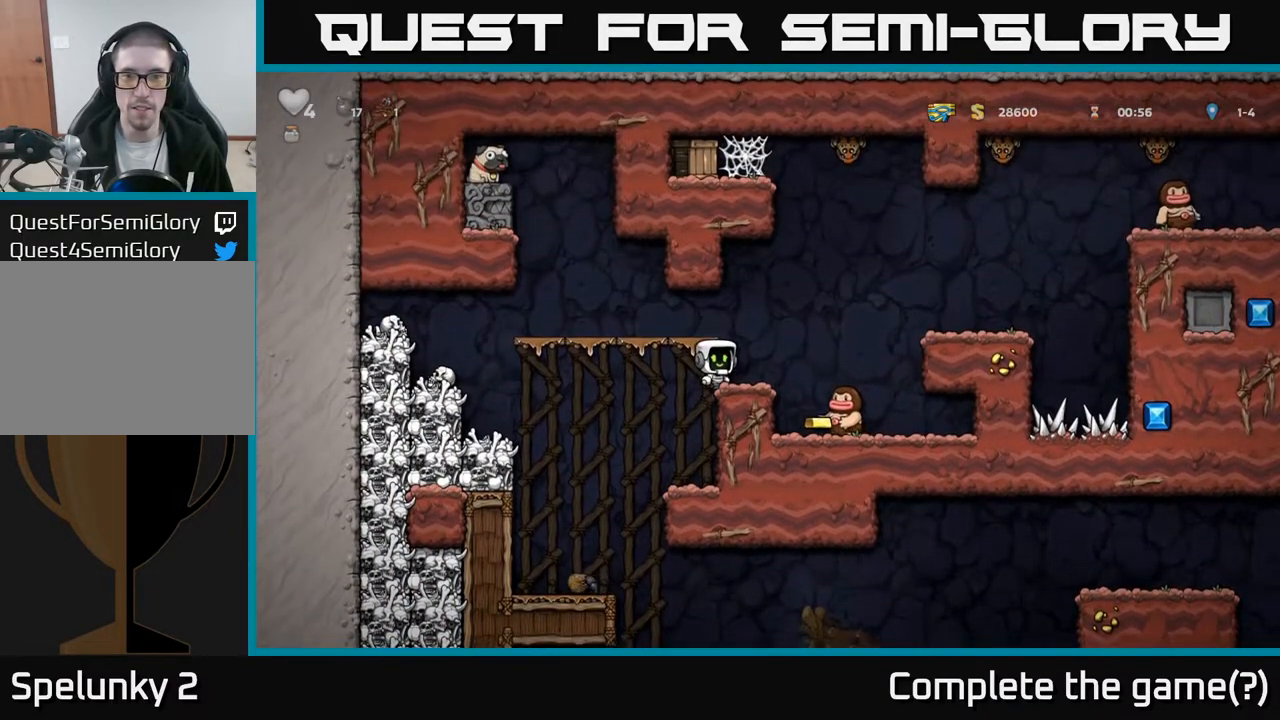
{"buttons": ["A", "DPAD_RIGHT"], "left_stick": "center", "right_stick": "center", "events": [[150, "DPAD_RIGHT", "down"], [350, "DPAD_RIGHT", "up"], [467, "A", "down"], [483, "DPAD_RIGHT", "down"]]}
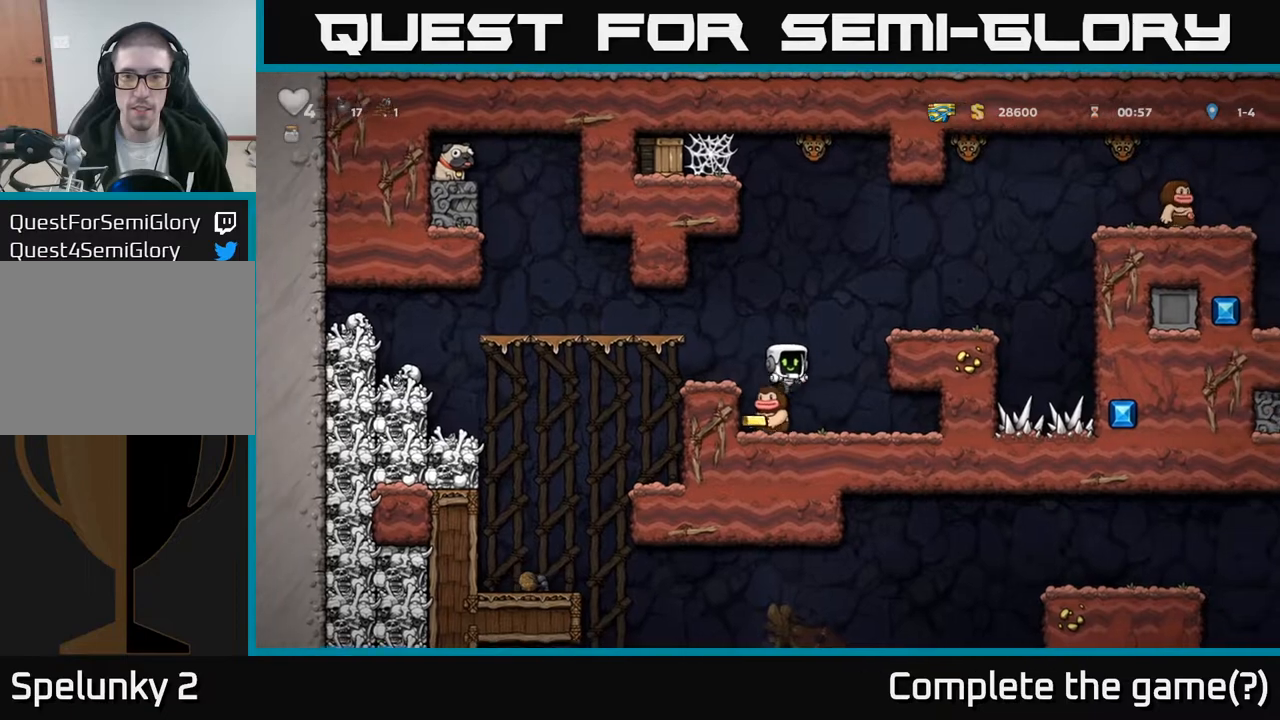
{"buttons": ["DPAD_LEFT"], "left_stick": "center", "right_stick": "center", "events": [[183, "A", "up"], [333, "DPAD_RIGHT", "up"], [433, "DPAD_LEFT", "down"]]}
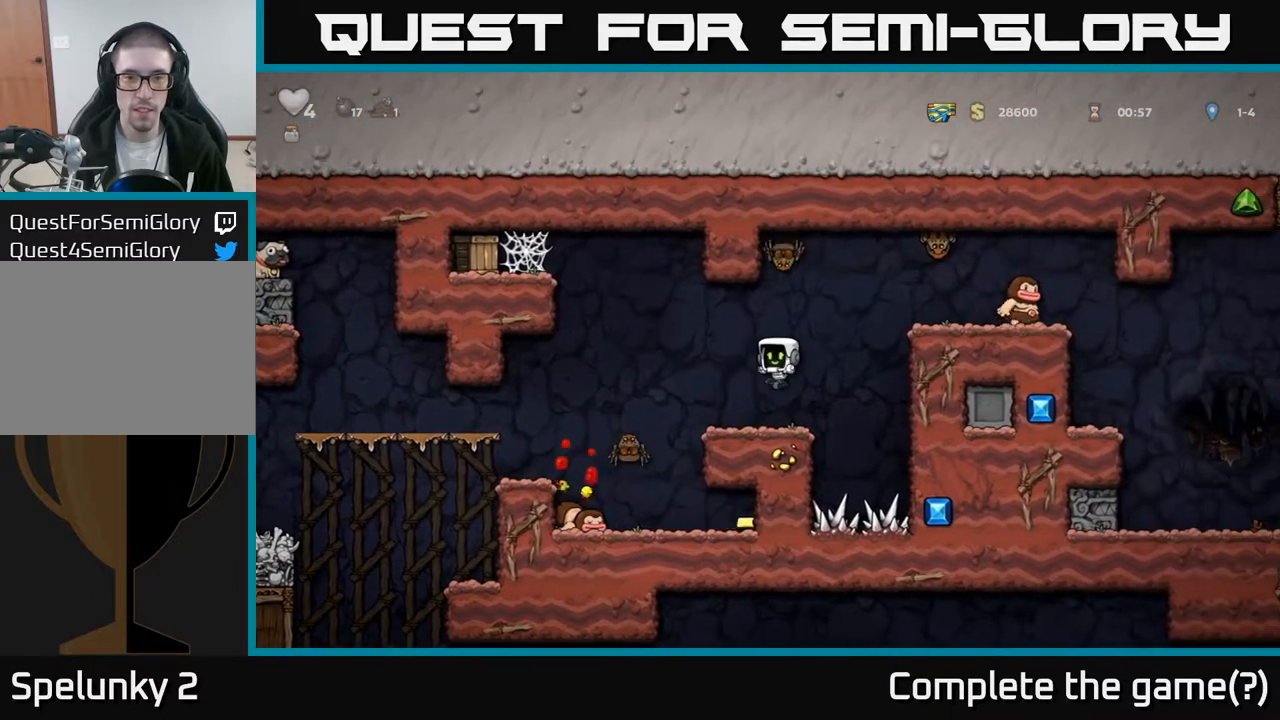
{"buttons": [], "left_stick": "center", "right_stick": "center", "events": [[33, "DPAD_LEFT", "up"], [267, "DPAD_LEFT", "down"], [350, "DPAD_LEFT", "up"]]}
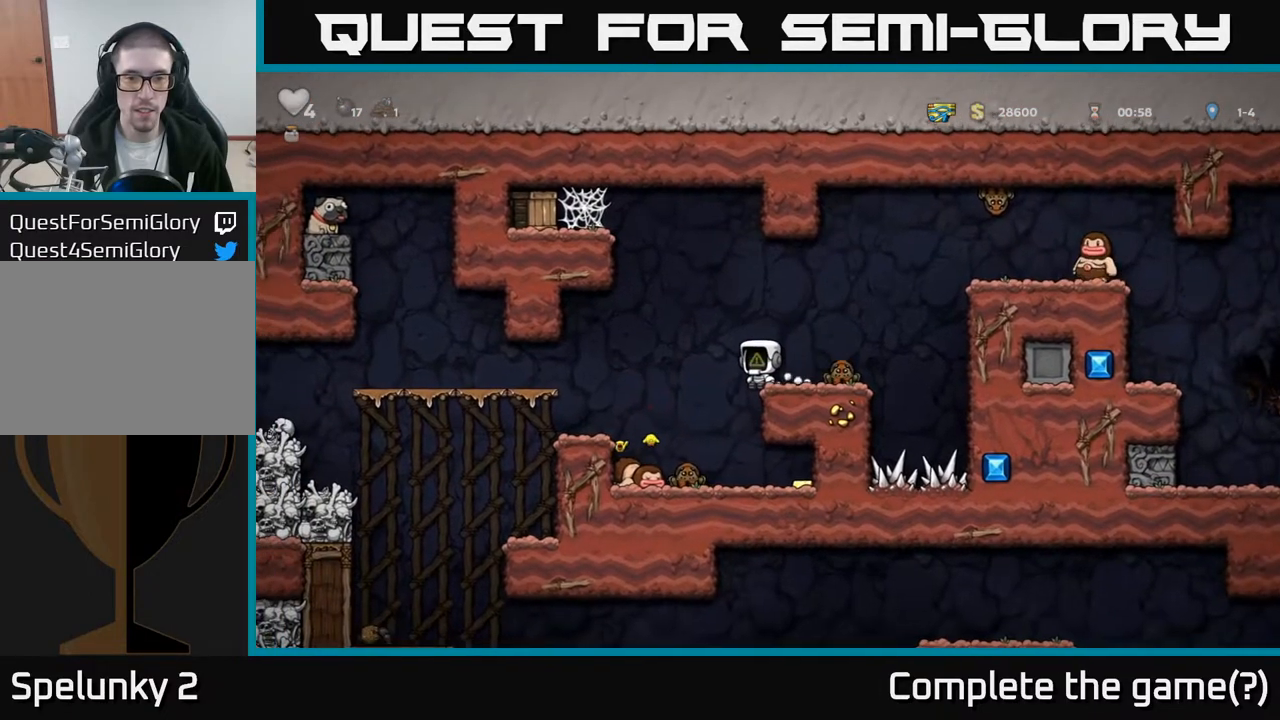
{"buttons": [], "left_stick": "center", "right_stick": "center", "events": [[117, "A", "down"], [233, "DPAD_RIGHT", "down"], [250, "A", "up"], [350, "DPAD_RIGHT", "up"]]}
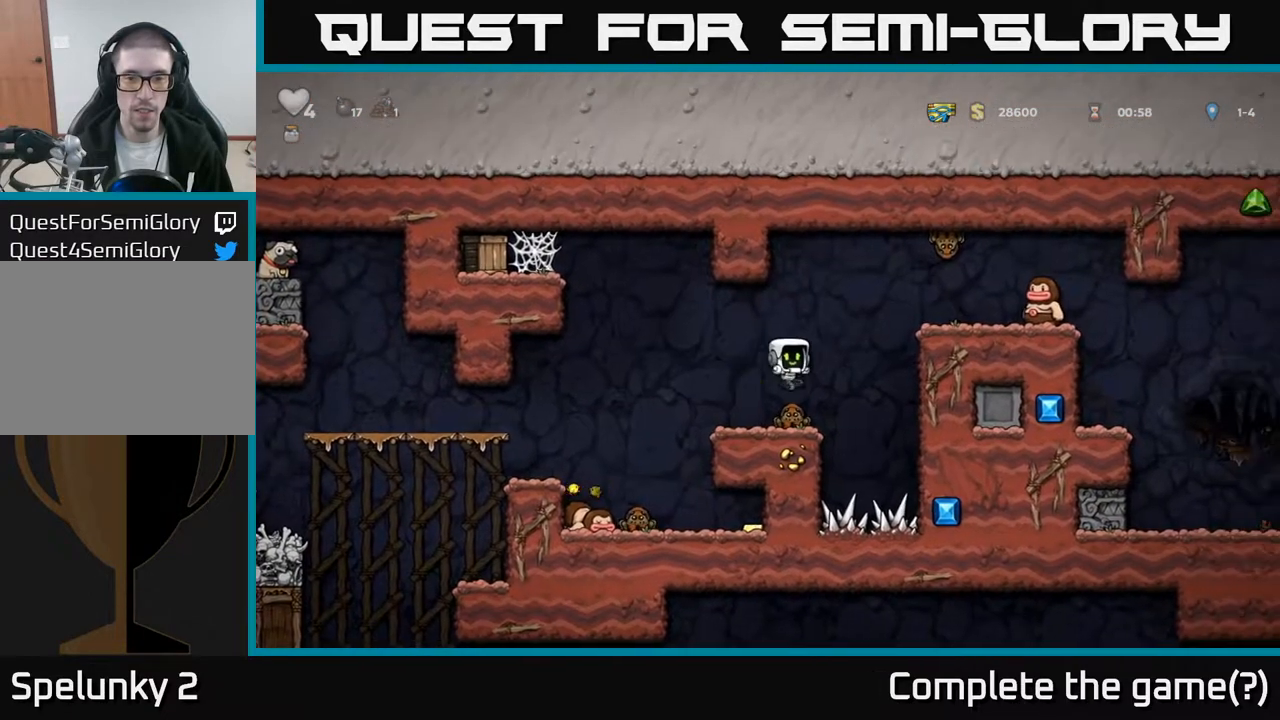
{"buttons": [], "left_stick": "center", "right_stick": "center", "events": []}
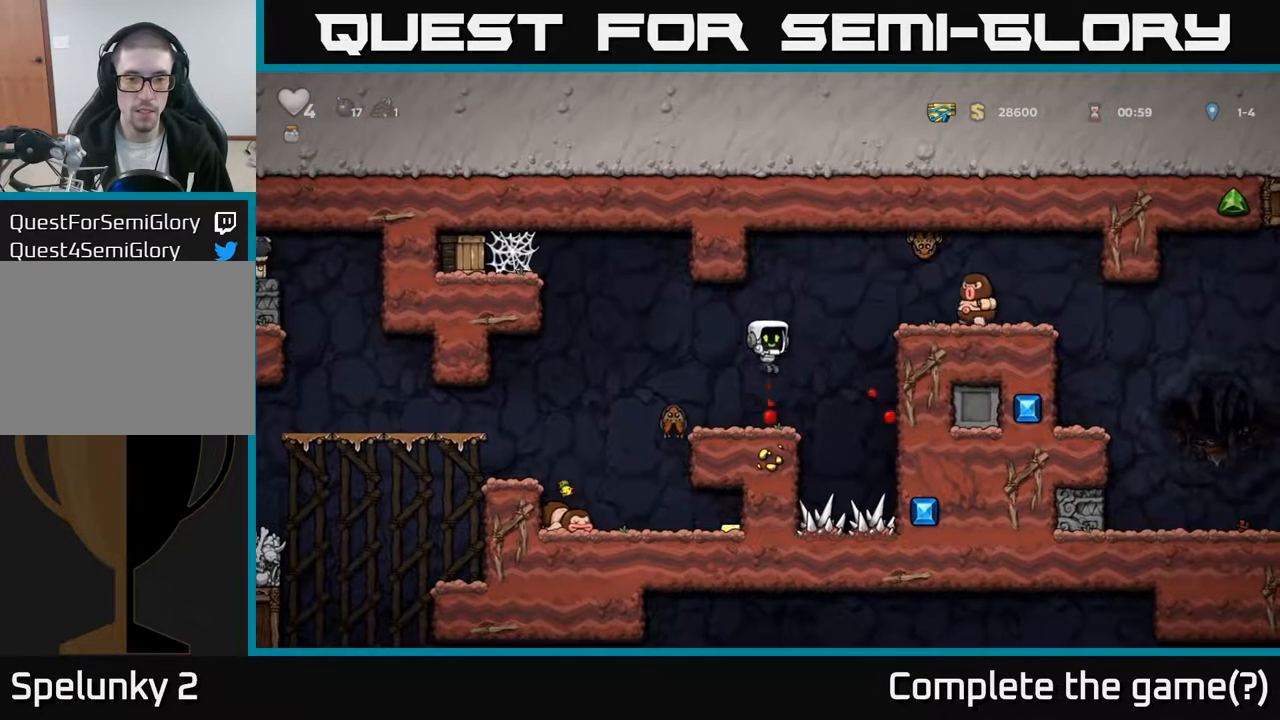
{"buttons": [], "left_stick": "center", "right_stick": "center", "events": [[300, "DPAD_LEFT", "down"], [367, "DPAD_LEFT", "up"]]}
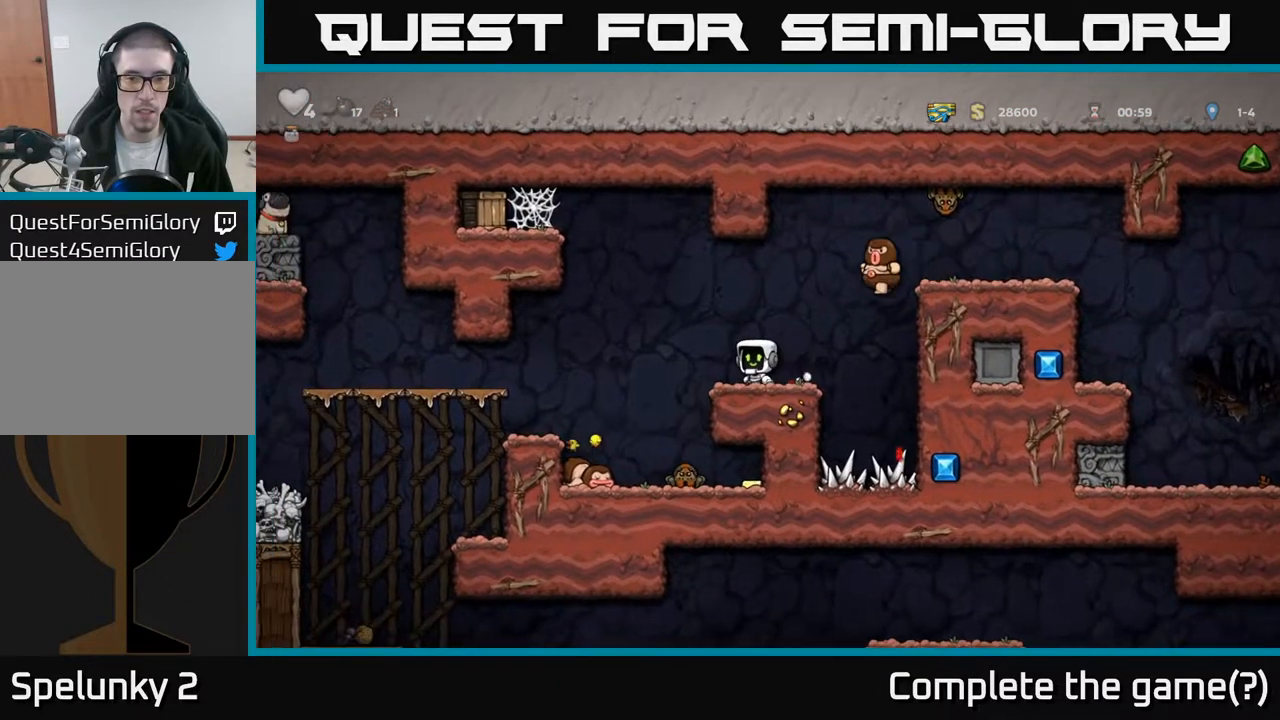
{"buttons": [], "left_stick": "center", "right_stick": "center", "events": [[117, "DPAD_LEFT", "down"], [150, "A", "down"], [183, "DPAD_LEFT", "up"], [383, "DPAD_RIGHT", "down"], [450, "DPAD_RIGHT", "up"], [483, "A", "up"]]}
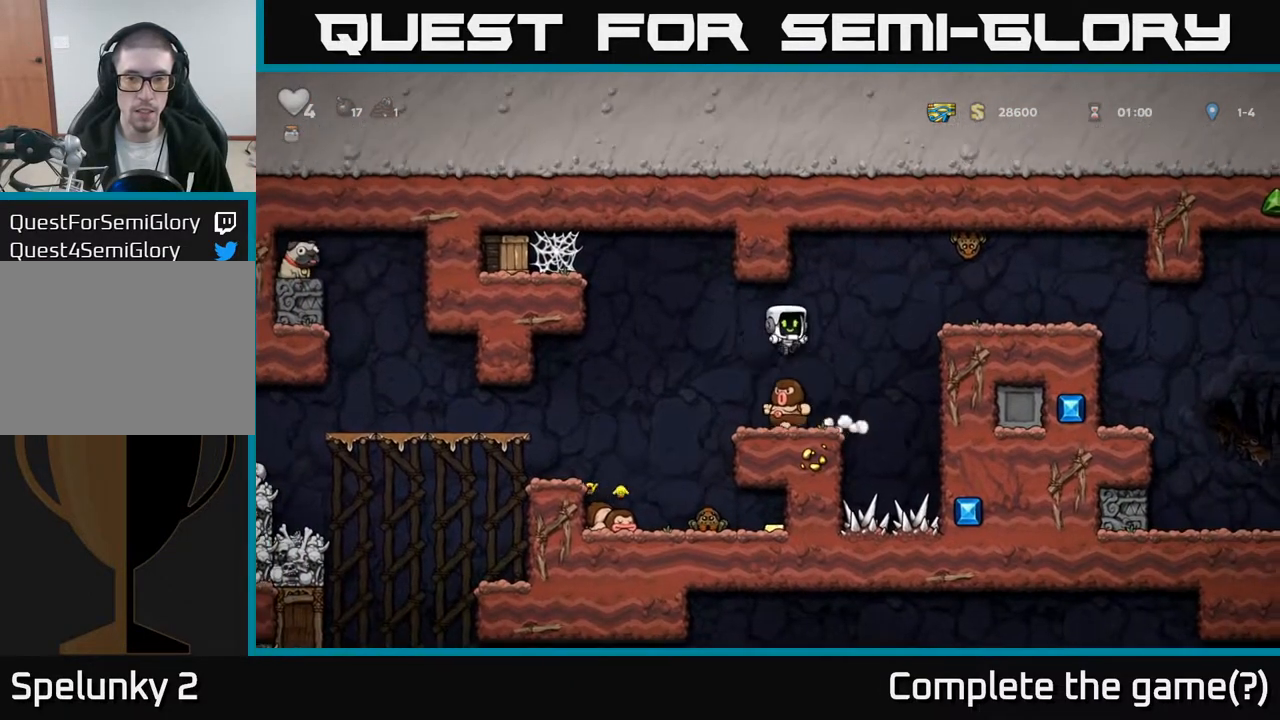
{"buttons": [], "left_stick": "center", "right_stick": "center", "events": []}
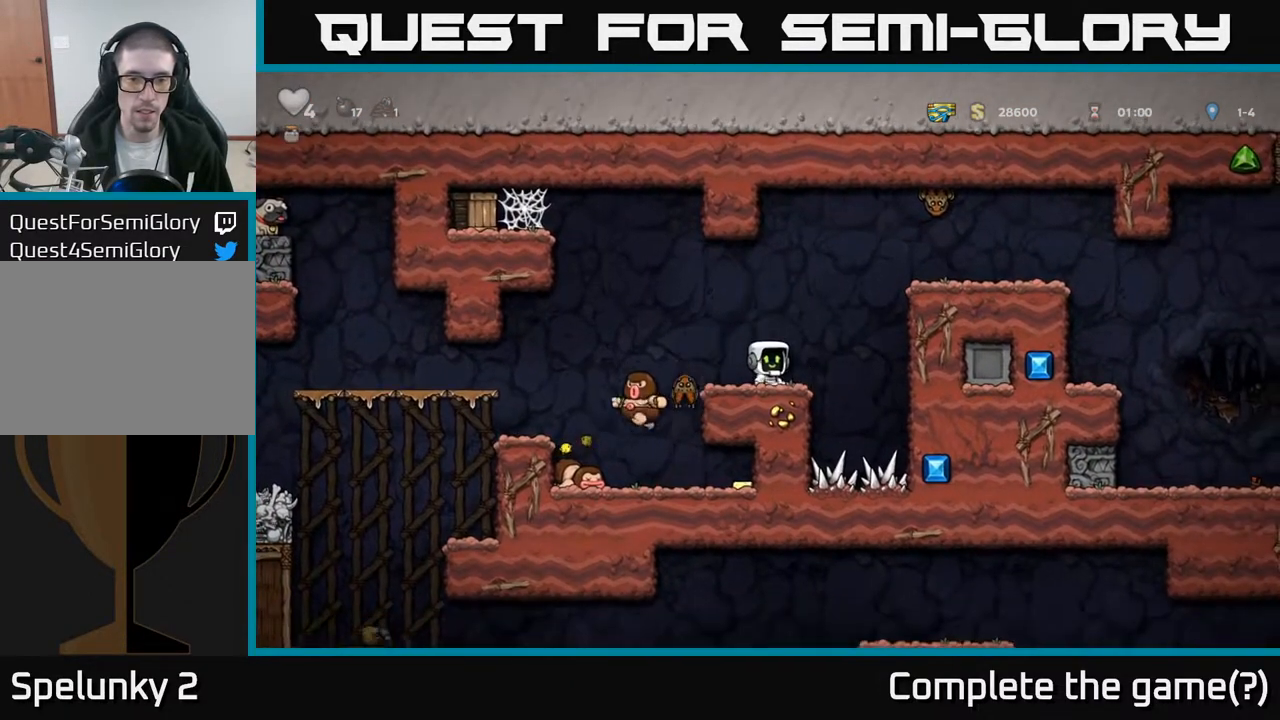
{"buttons": ["DPAD_LEFT"], "left_stick": "center", "right_stick": "center", "events": [[483, "DPAD_LEFT", "down"]]}
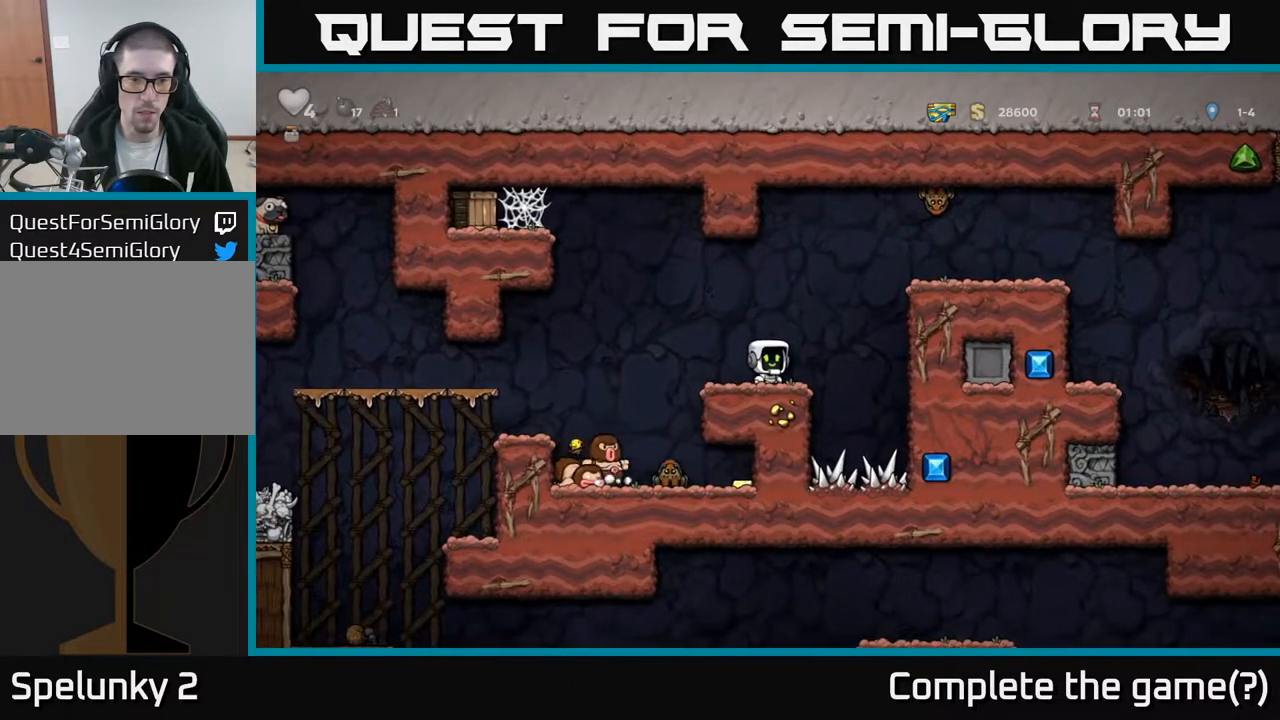
{"buttons": [], "left_stick": "center", "right_stick": "center", "events": [[67, "DPAD_LEFT", "up"]]}
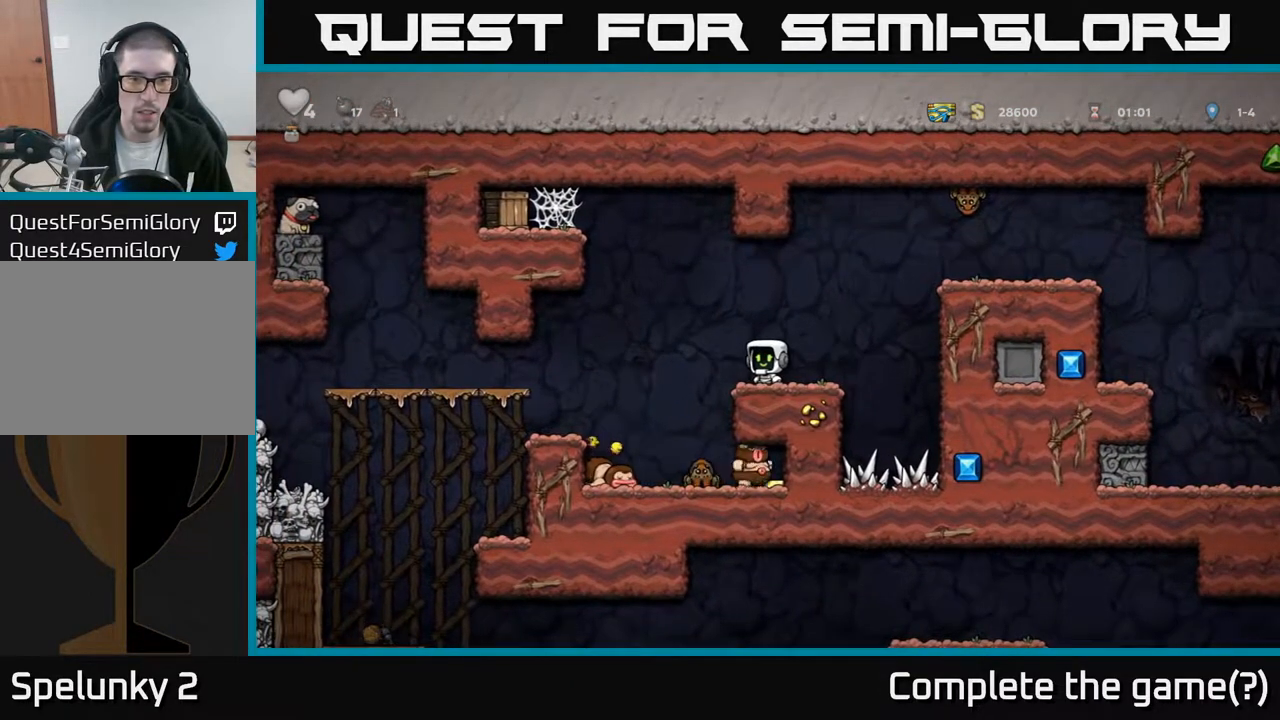
{"buttons": ["A", "DPAD_LEFT"], "left_stick": "center", "right_stick": "center", "events": [[150, "DPAD_LEFT", "down"], [217, "DPAD_LEFT", "up"], [317, "A", "down"], [483, "DPAD_LEFT", "down"]]}
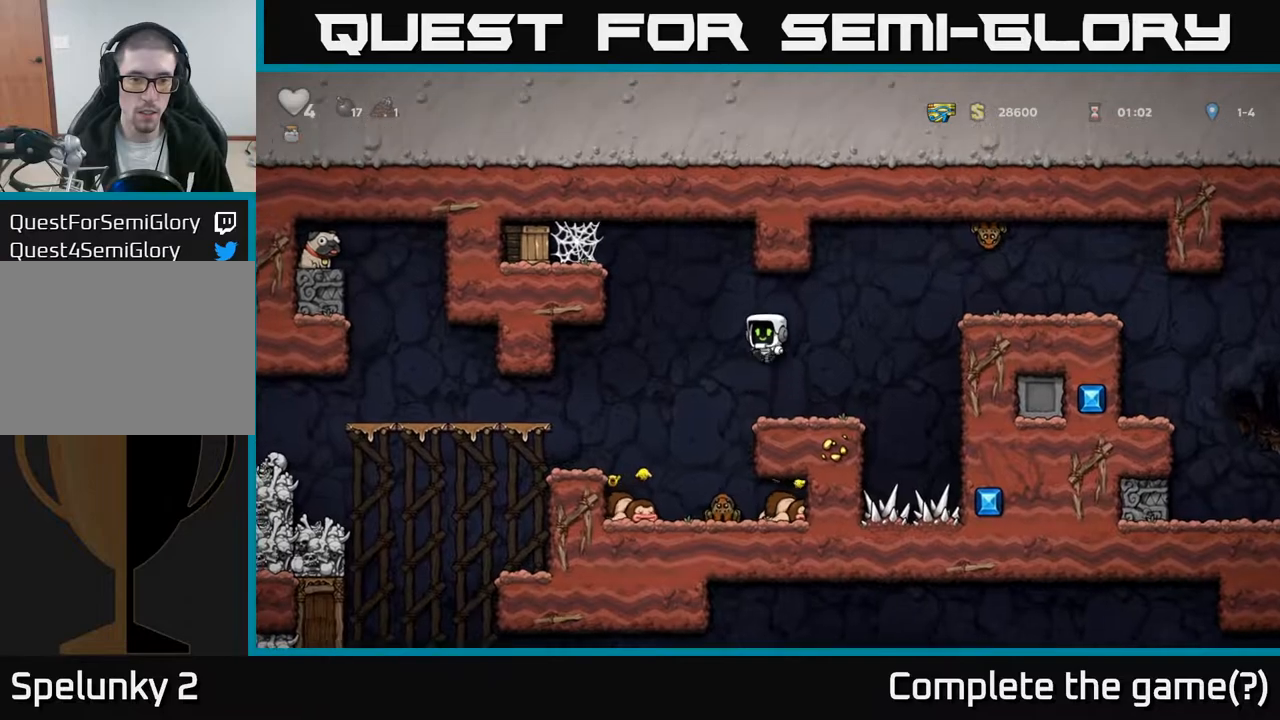
{"buttons": ["A", "DPAD_LEFT"], "left_stick": "center", "right_stick": "center", "events": [[17, "A", "up"], [50, "DPAD_LEFT", "up"], [167, "A", "down"], [433, "DPAD_LEFT", "down"]]}
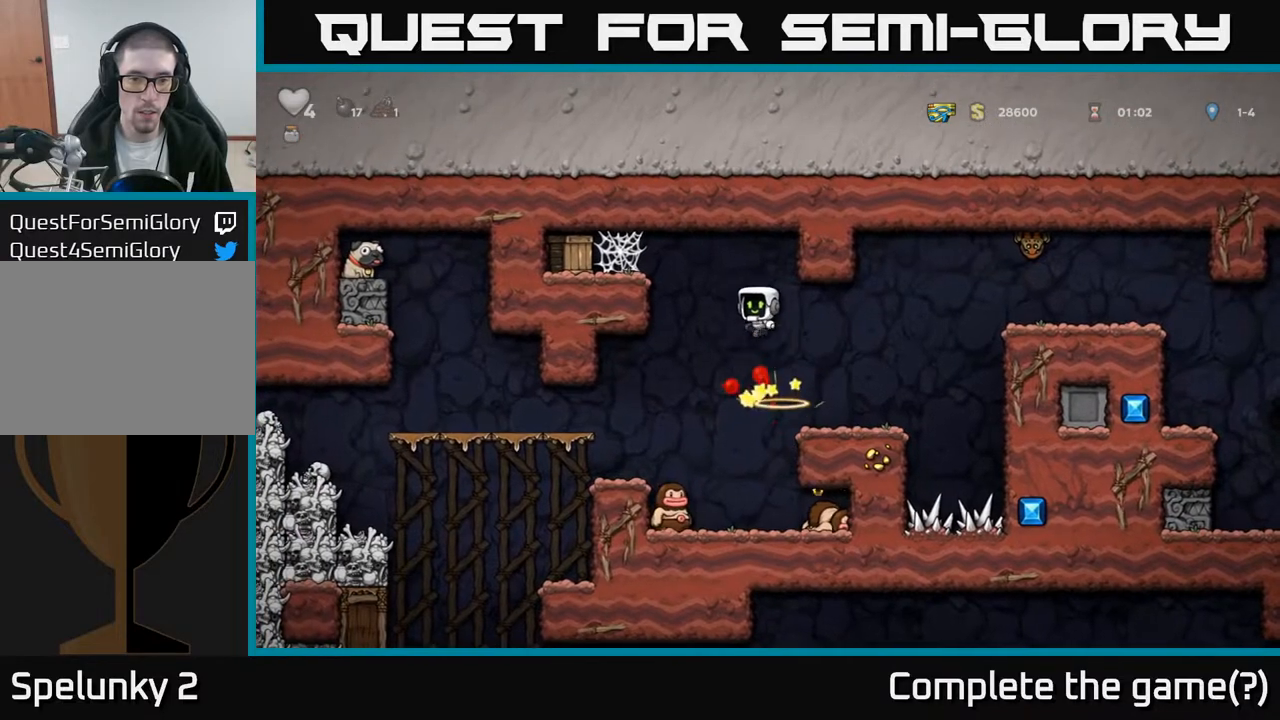
{"buttons": ["DPAD_LEFT"], "left_stick": "center", "right_stick": "center", "events": [[200, "A", "up"], [383, "A", "down"], [483, "A", "up"]]}
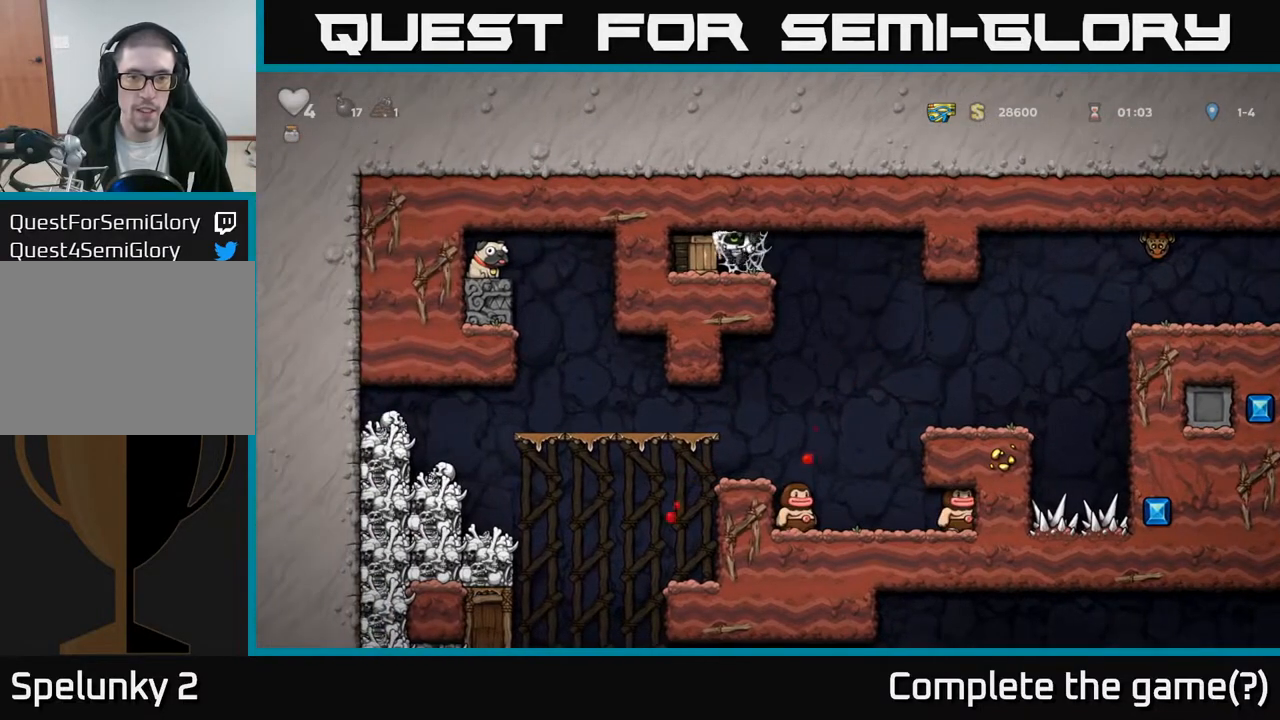
{"buttons": ["DPAD_LEFT"], "left_stick": "center", "right_stick": "center", "events": [[67, "A", "down"], [100, "X", "down"], [150, "A", "up"], [200, "X", "up"]]}
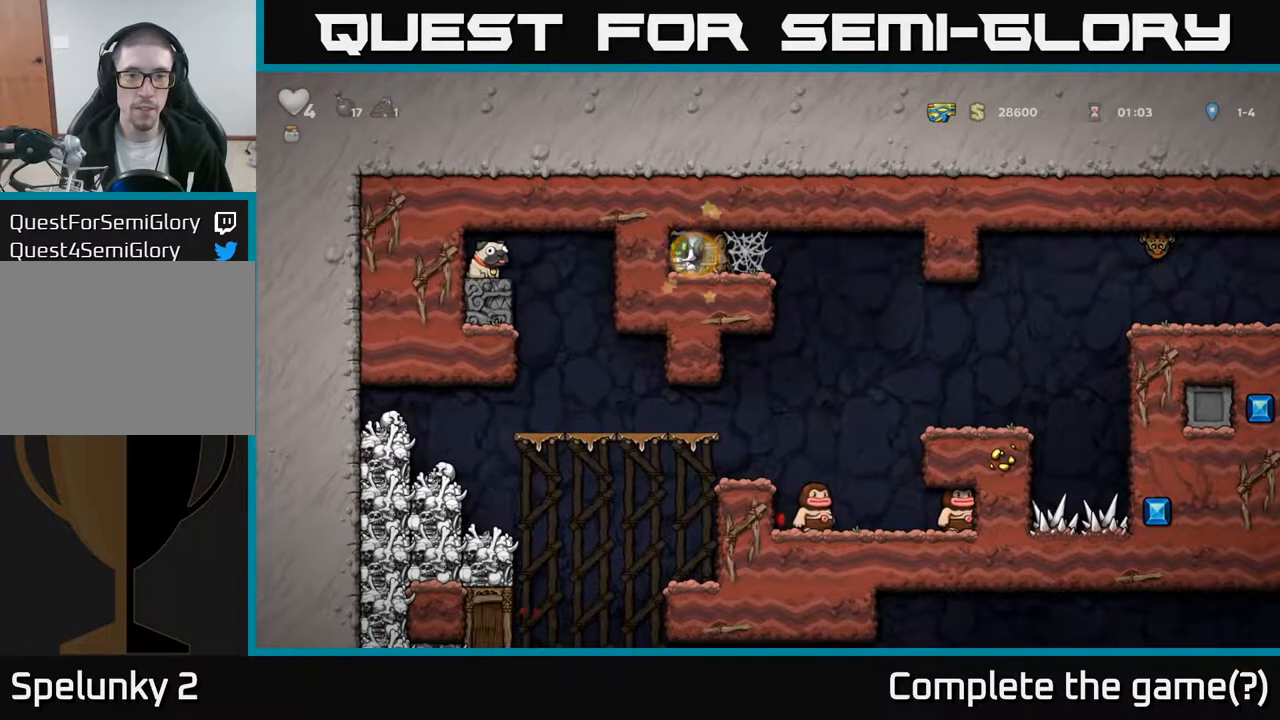
{"buttons": ["DPAD_LEFT"], "left_stick": "center", "right_stick": "center", "events": [[83, "DPAD_LEFT", "up"], [133, "DPAD_RIGHT", "down"], [233, "A", "down"], [317, "A", "up"], [383, "DPAD_RIGHT", "up"], [433, "DPAD_LEFT", "down"]]}
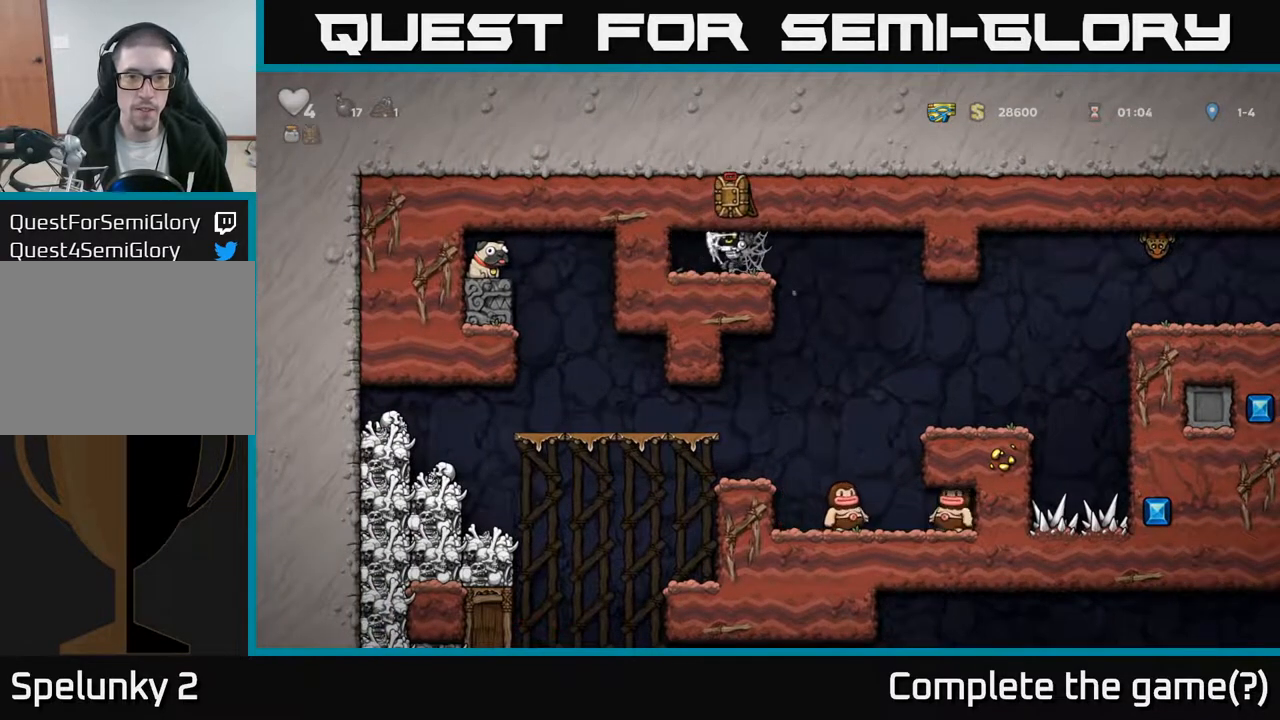
{"buttons": [], "left_stick": "center", "right_stick": "center", "events": [[33, "A", "down"], [50, "DPAD_LEFT", "up"], [67, "DPAD_RIGHT", "down"], [100, "A", "up"], [183, "A", "down"], [267, "A", "up"], [367, "A", "down"], [417, "DPAD_RIGHT", "up"], [467, "A", "up"]]}
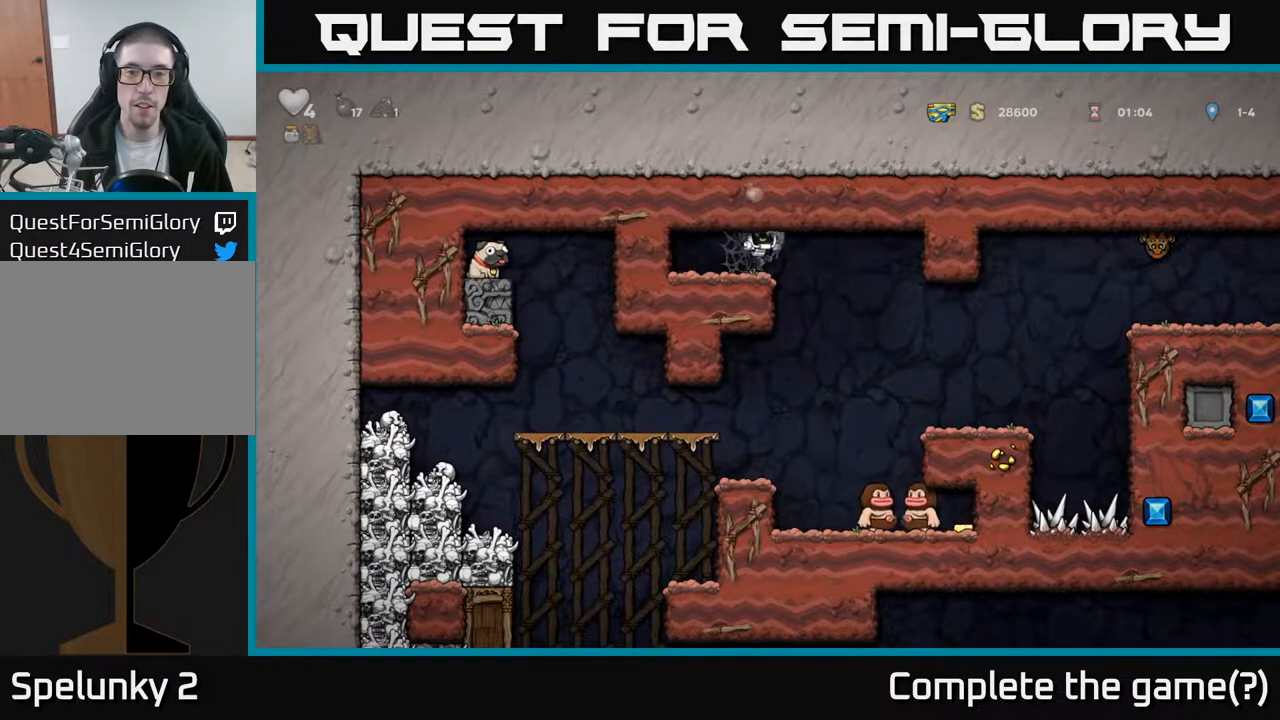
{"buttons": ["DPAD_RIGHT"], "left_stick": "center", "right_stick": "center", "events": [[67, "DPAD_RIGHT", "down"], [317, "DPAD_RIGHT", "up"], [450, "DPAD_RIGHT", "down"]]}
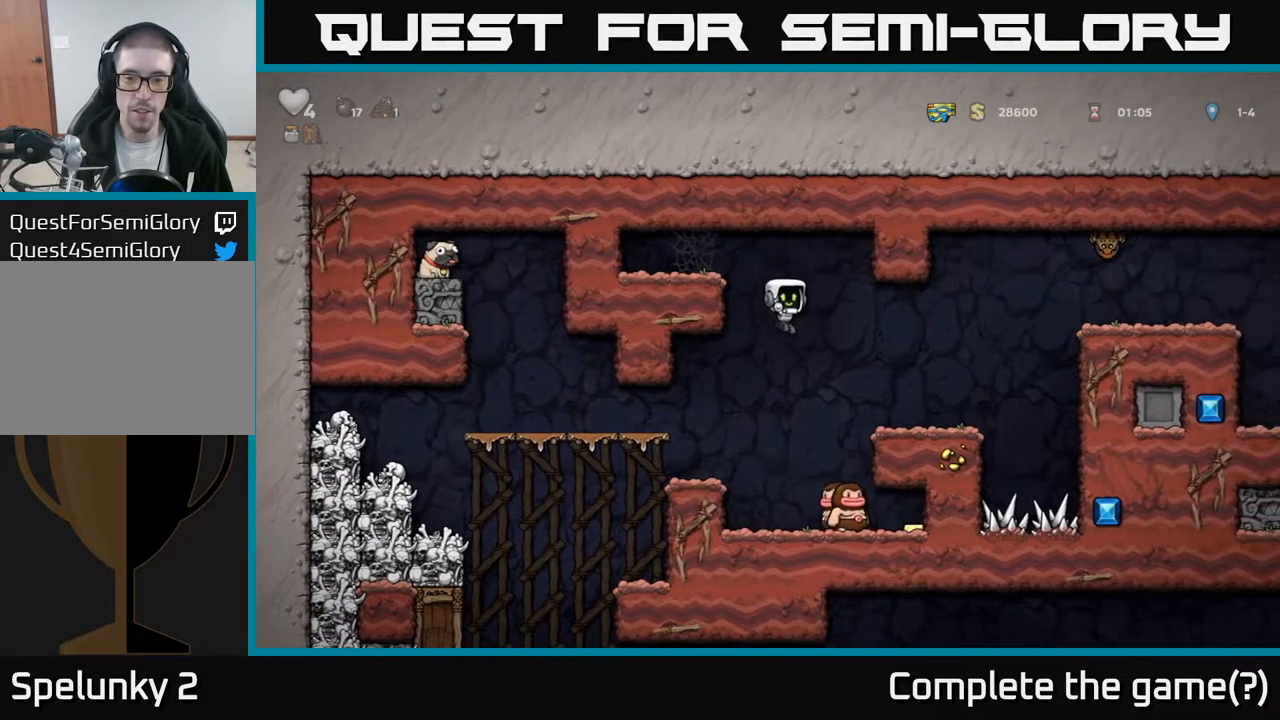
{"buttons": [], "left_stick": "center", "right_stick": "center", "events": [[50, "DPAD_RIGHT", "up"]]}
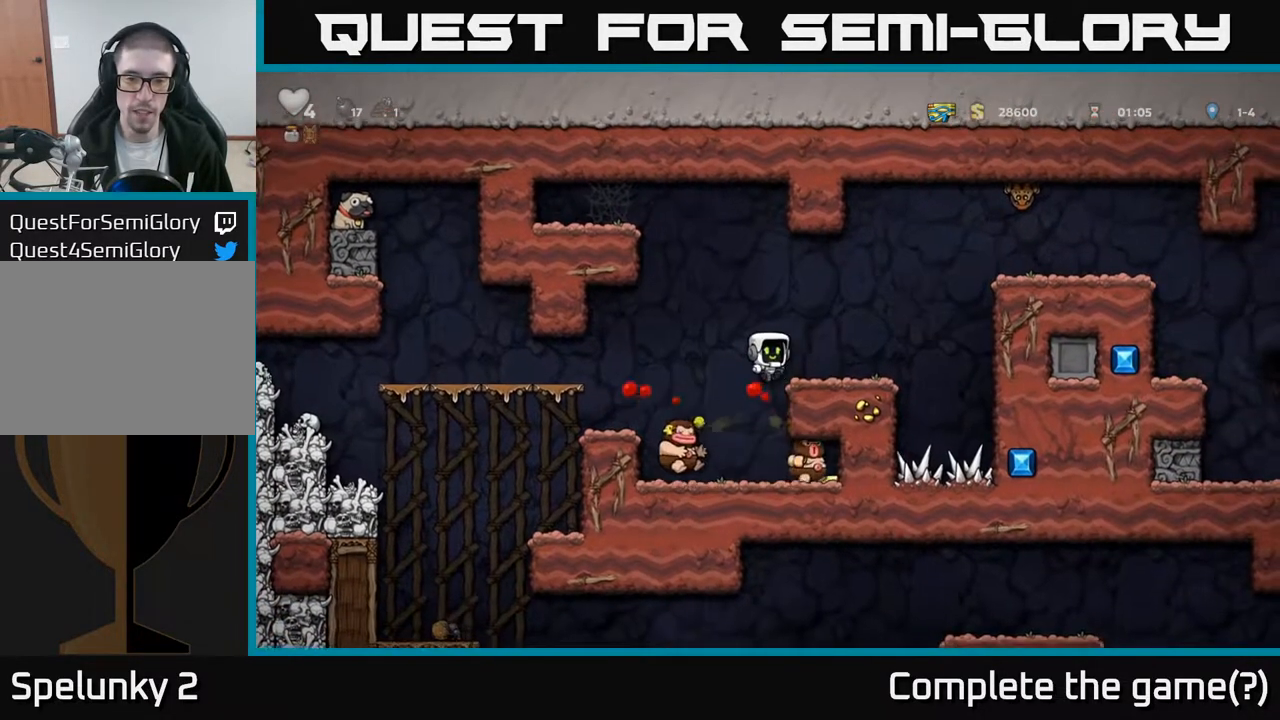
{"buttons": ["A"], "left_stick": "center", "right_stick": "center", "events": [[350, "A", "down"]]}
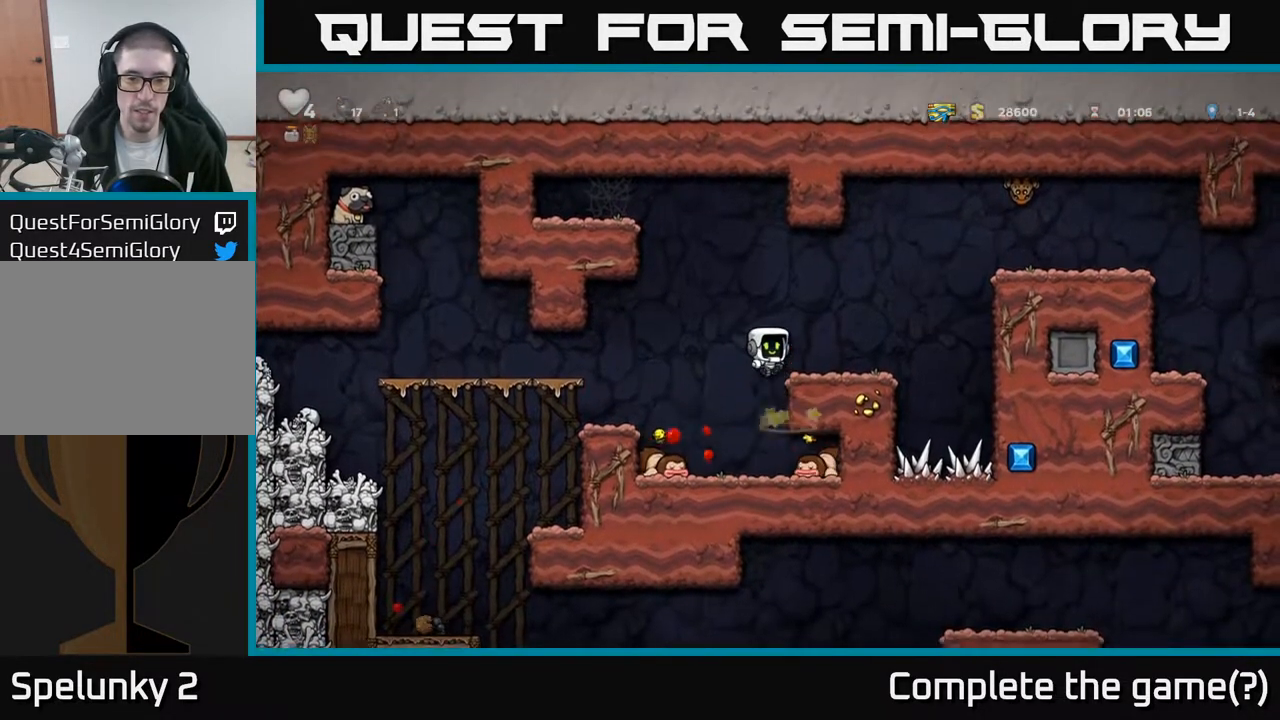
{"buttons": ["DPAD_DOWN"], "left_stick": "center", "right_stick": "center", "events": [[17, "A", "up"], [317, "DPAD_RIGHT", "down"], [467, "DPAD_DOWN", "down"], [500, "DPAD_RIGHT", "up"]]}
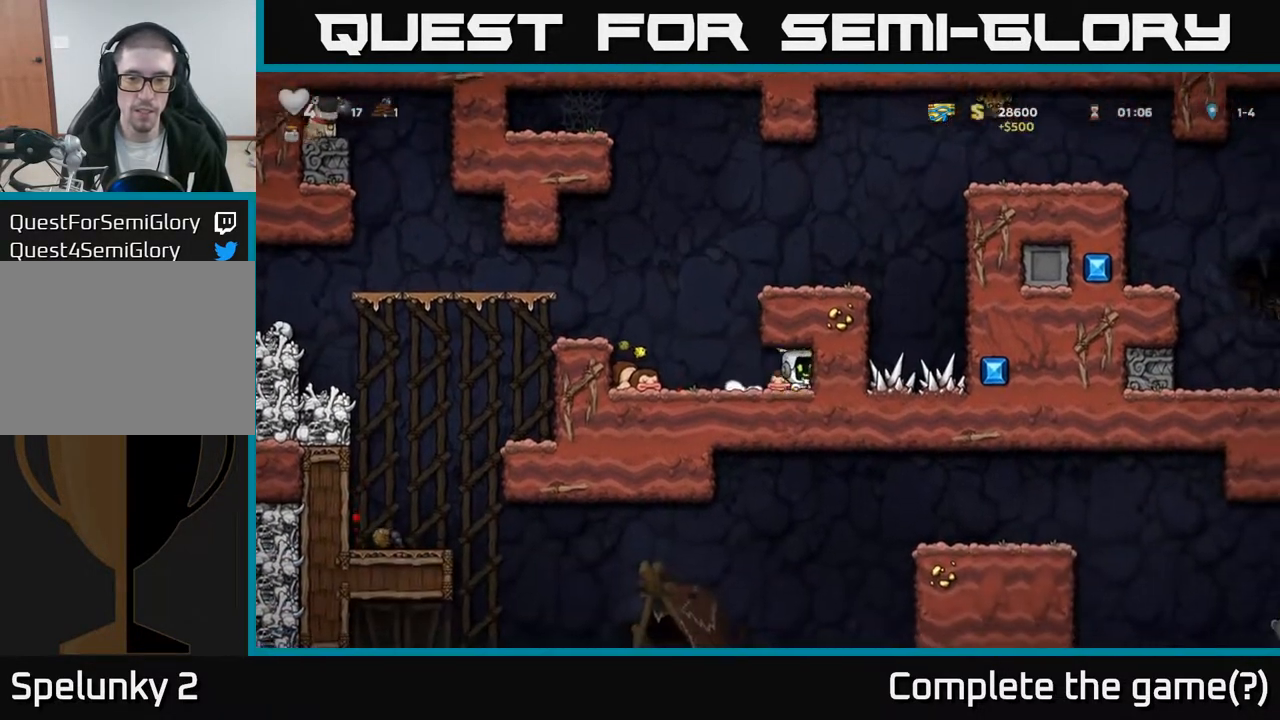
{"buttons": ["A", "DPAD_LEFT"], "left_stick": "center", "right_stick": "center", "events": [[17, "X", "down"], [100, "DPAD_DOWN", "up"], [100, "DPAD_LEFT", "down"], [100, "X", "up"], [300, "A", "down"]]}
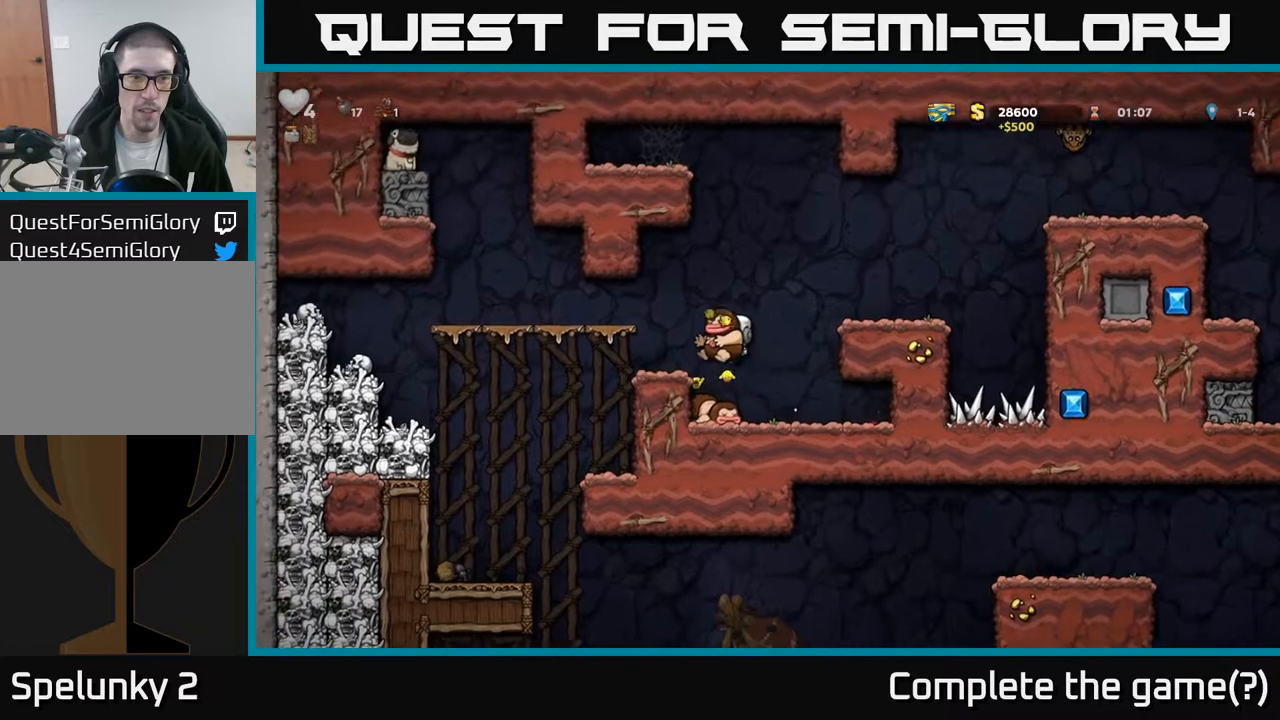
{"buttons": [], "left_stick": "center", "right_stick": "center", "events": [[17, "A", "up"], [33, "DPAD_LEFT", "up"], [283, "DPAD_LEFT", "down"], [300, "A", "down"], [417, "A", "up"], [483, "DPAD_LEFT", "up"]]}
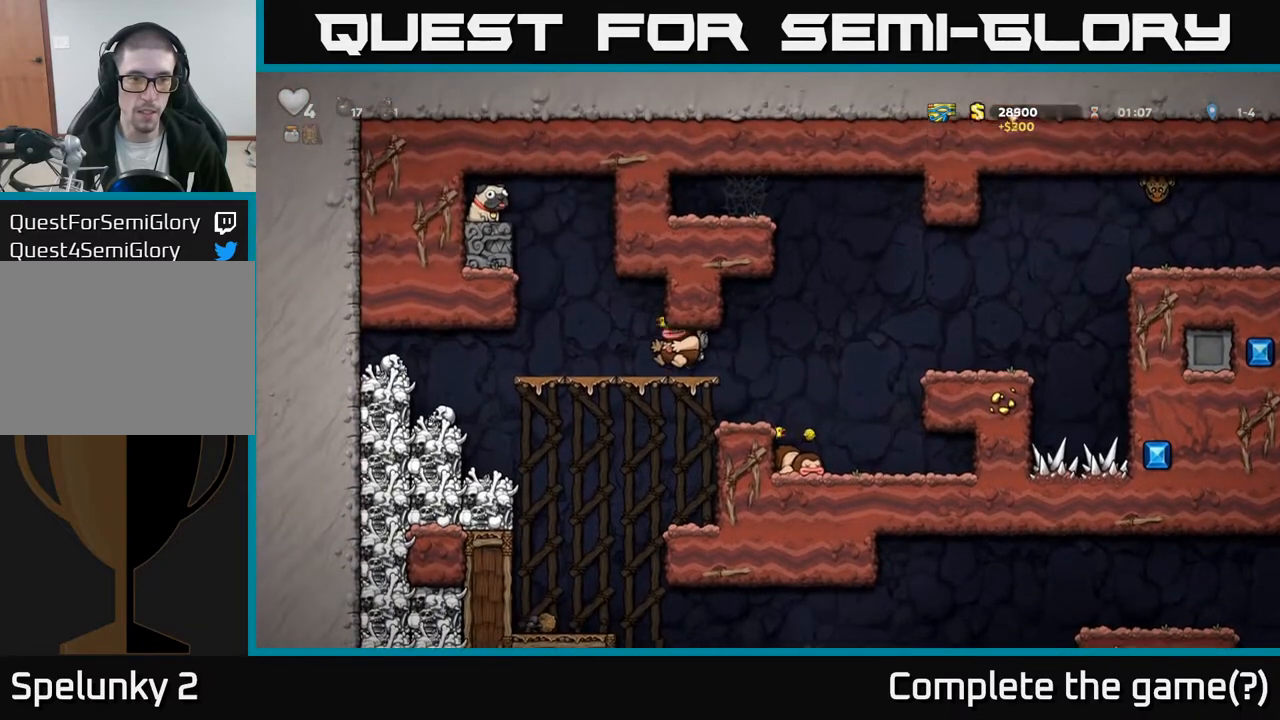
{"buttons": ["X", "DPAD_UP"], "left_stick": "center", "right_stick": "center", "events": [[350, "DPAD_UP", "down"], [433, "X", "down"]]}
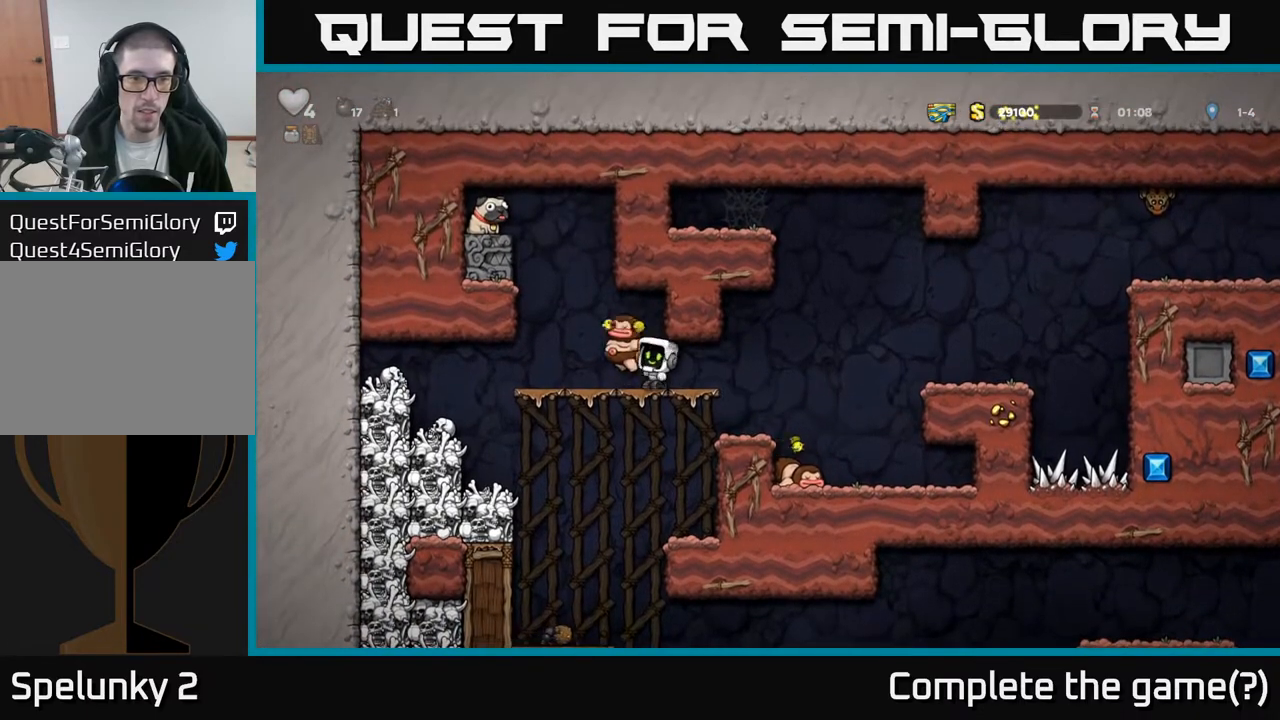
{"buttons": ["DPAD_RIGHT"], "left_stick": "center", "right_stick": "center", "events": [[17, "X", "up"], [133, "DPAD_UP", "up"], [400, "DPAD_RIGHT", "down"]]}
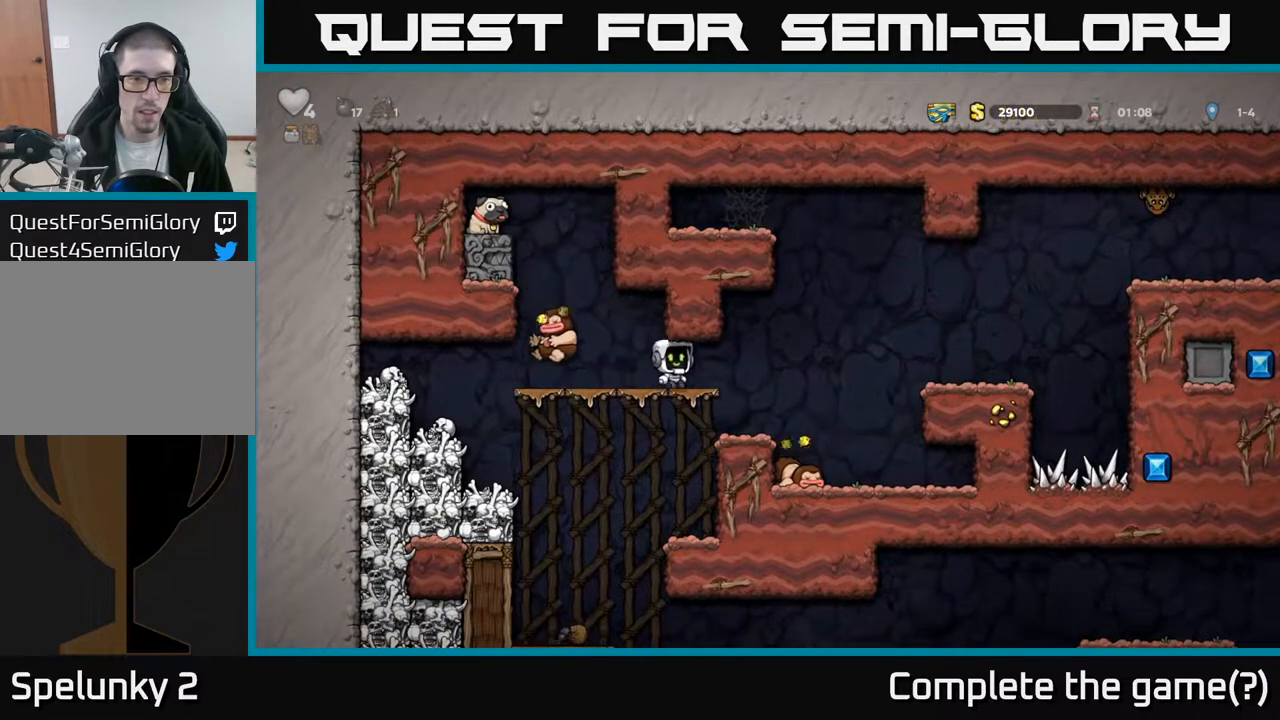
{"buttons": ["DPAD_LEFT"], "left_stick": "center", "right_stick": "center", "events": [[17, "DPAD_RIGHT", "up"], [150, "DPAD_LEFT", "down"]]}
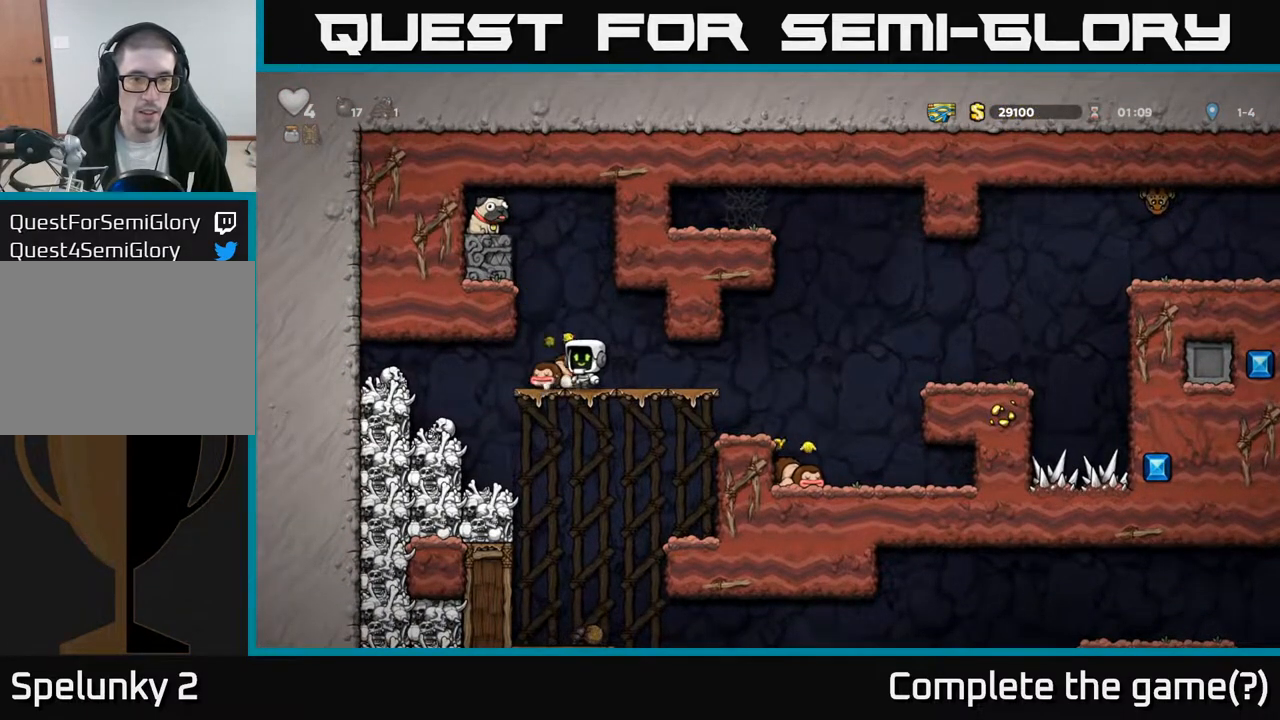
{"buttons": [], "left_stick": "center", "right_stick": "center", "events": [[33, "DPAD_DOWN", "down"], [50, "DPAD_LEFT", "up"], [50, "X", "down"], [83, "DPAD_RIGHT", "down"], [117, "DPAD_DOWN", "up"], [133, "X", "up"], [333, "DPAD_RIGHT", "up"], [367, "DPAD_LEFT", "down"], [483, "DPAD_LEFT", "up"]]}
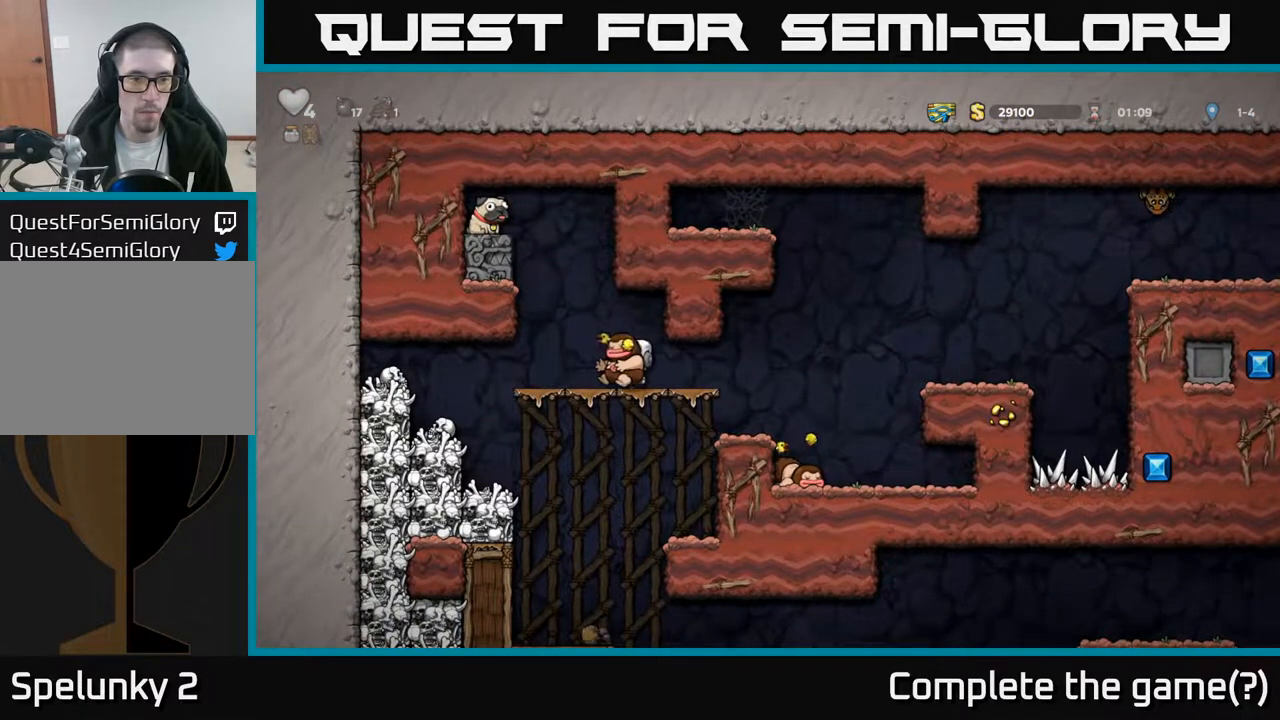
{"buttons": ["DPAD_RIGHT"], "left_stick": "center", "right_stick": "center", "events": [[117, "DPAD_UP", "down"], [133, "A", "down"], [200, "A", "up"], [267, "X", "down"], [350, "X", "up"], [400, "DPAD_RIGHT", "down"], [400, "DPAD_UP", "up"]]}
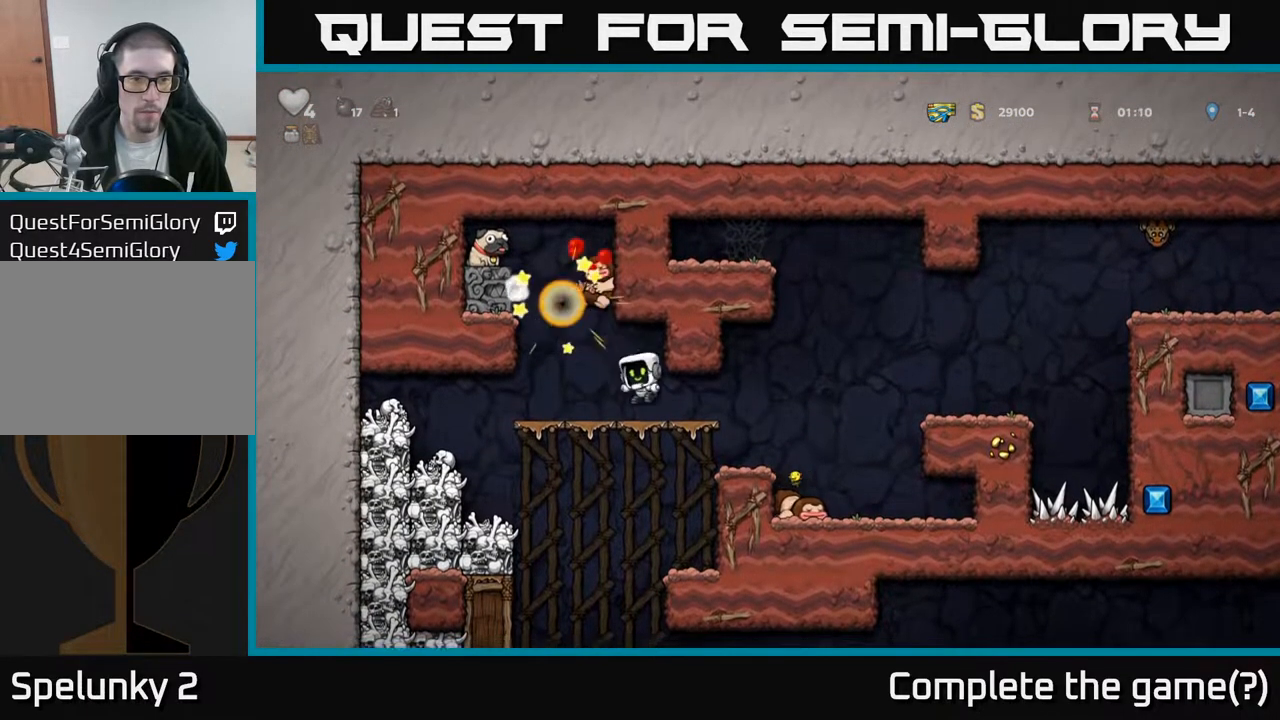
{"buttons": [], "left_stick": "center", "right_stick": "center", "events": [[167, "DPAD_RIGHT", "up"]]}
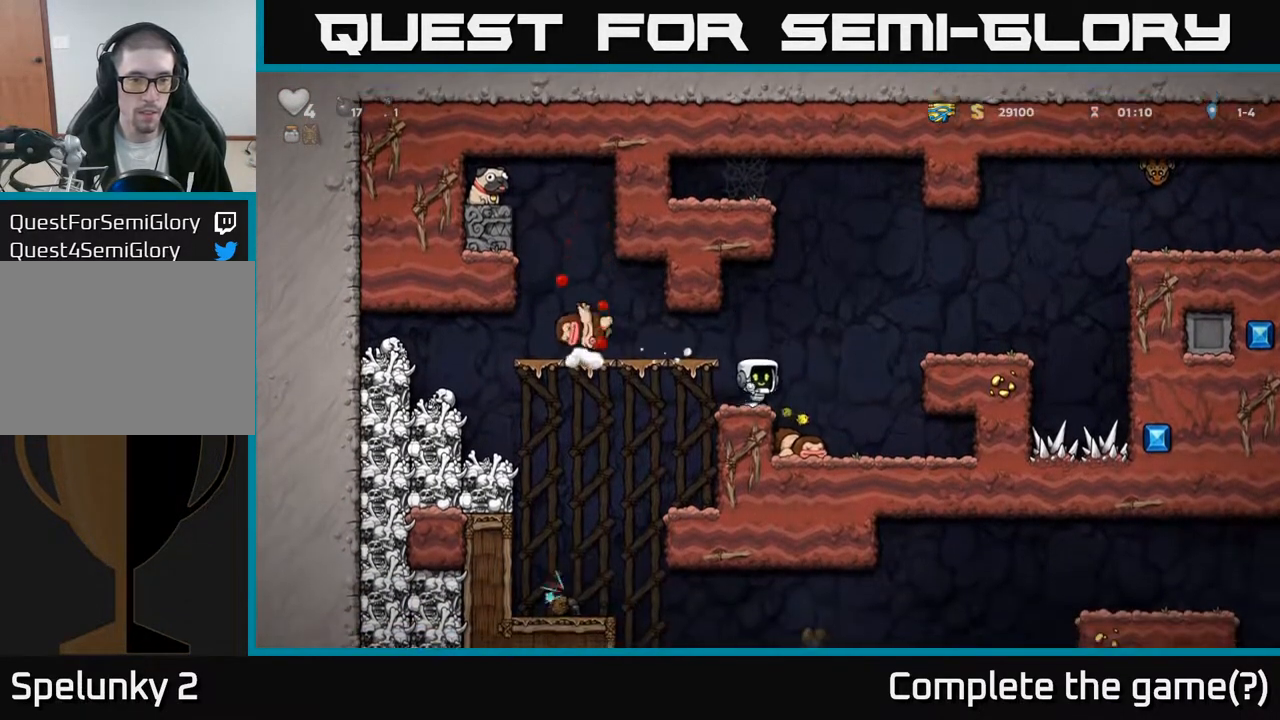
{"buttons": [], "left_stick": "center", "right_stick": "center", "events": [[150, "A", "down"], [333, "A", "up"]]}